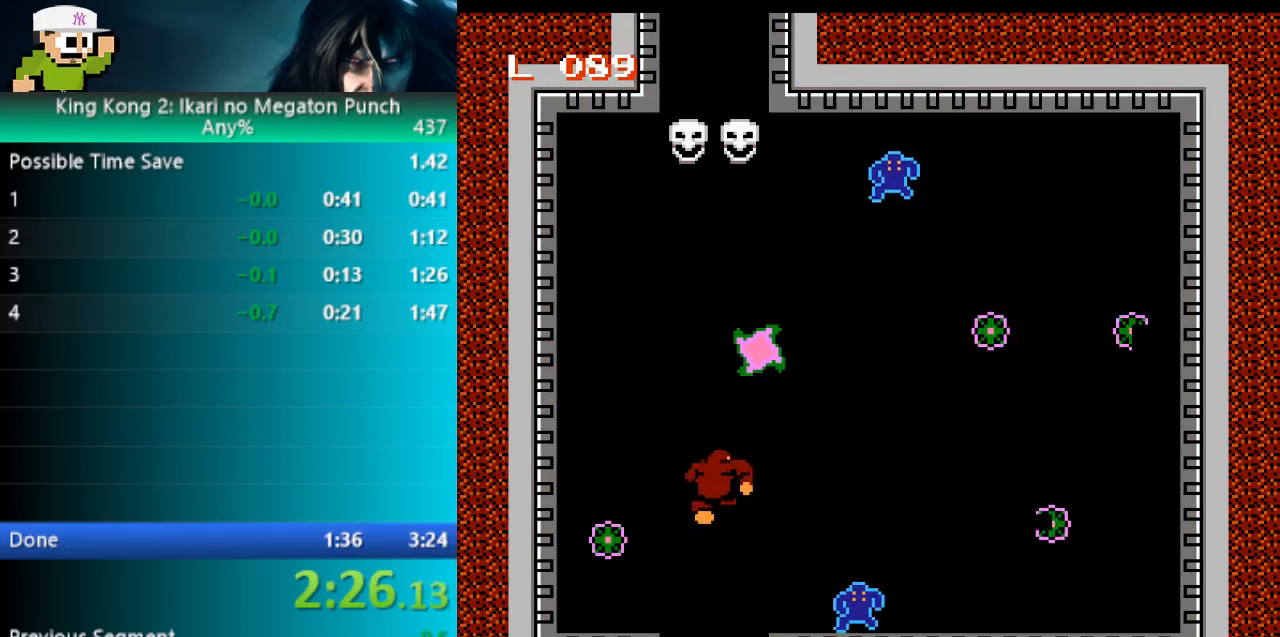
Gameplay with a controller (Nintendo layout); each line is a JSON object with the inputs held at the frame after it. "events" lists button and stick changes between this image and that frame as [ms after this image, input, new state], when the widget could be followed in between. Not read: B L3 R3.
{"buttons": ["A", "DPAD_UP"], "events": [[483, "A", "down"]]}
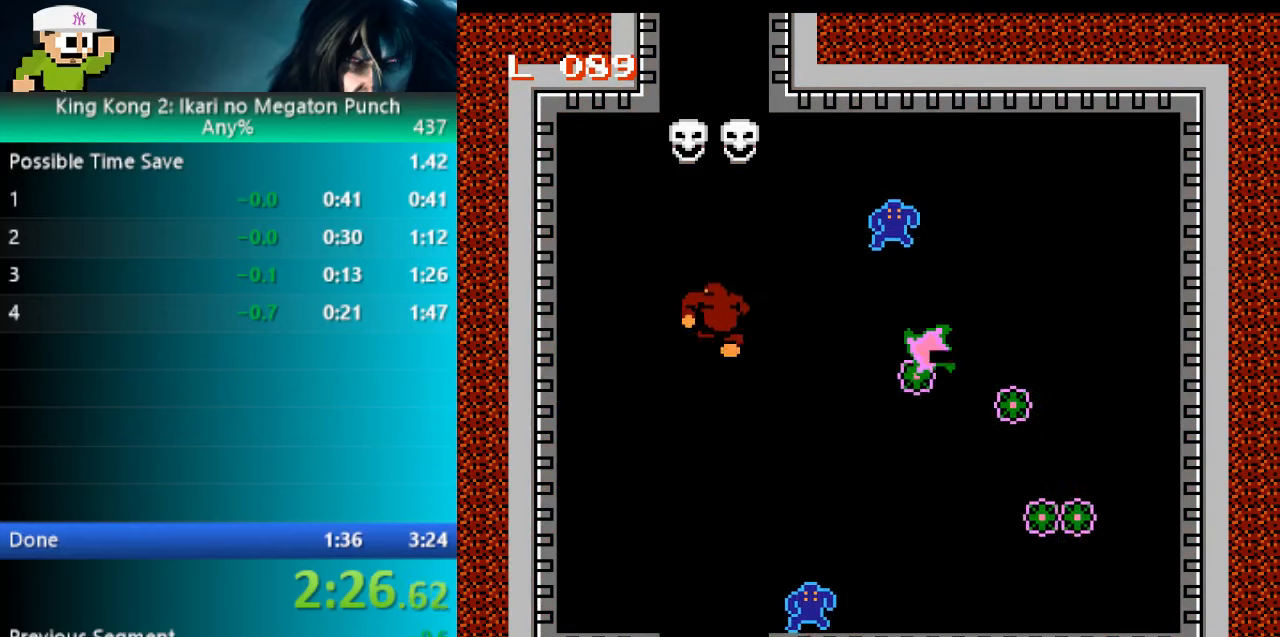
{"buttons": ["DPAD_UP"], "events": [[133, "A", "up"]]}
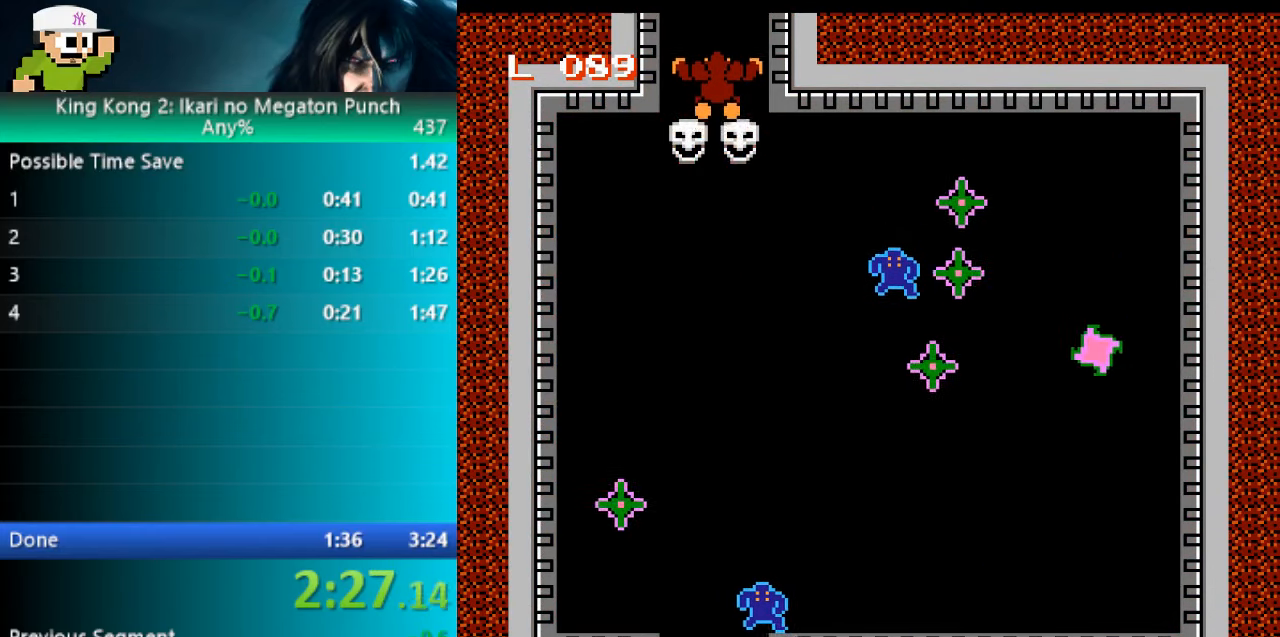
{"buttons": ["DPAD_UP"], "events": [[300, "DPAD_RIGHT", "down"], [433, "DPAD_RIGHT", "up"]]}
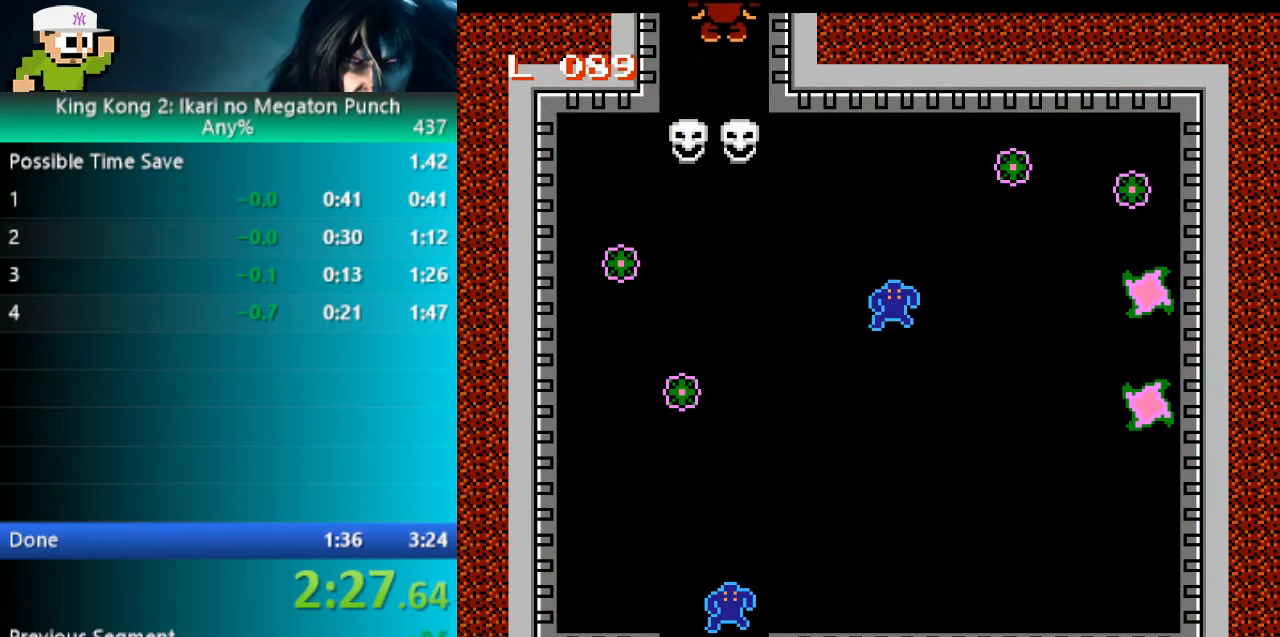
{"buttons": ["A", "DPAD_UP"], "events": [[133, "DPAD_UP", "up"], [433, "A", "down"], [450, "DPAD_UP", "down"]]}
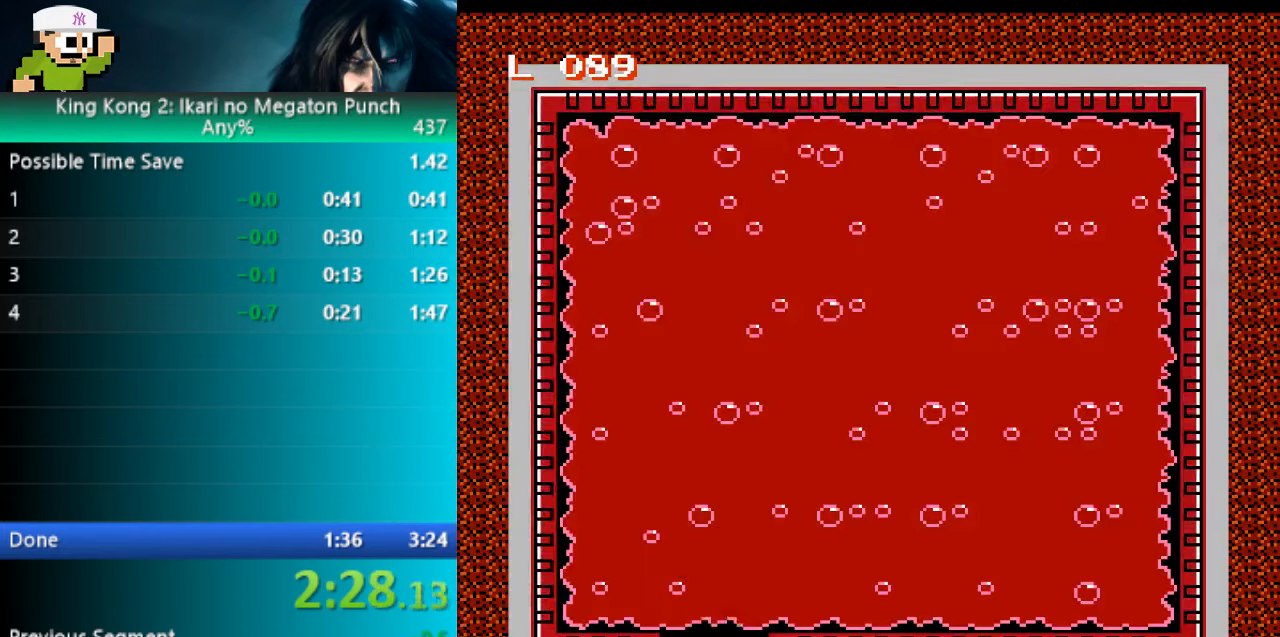
{"buttons": ["A", "DPAD_UP"], "events": [[17, "A", "up"], [67, "A", "down"], [150, "A", "up"], [200, "A", "down"], [283, "A", "up"], [317, "A", "down"], [333, "DPAD_RIGHT", "down"], [383, "A", "up"], [450, "A", "down"], [450, "DPAD_RIGHT", "up"]]}
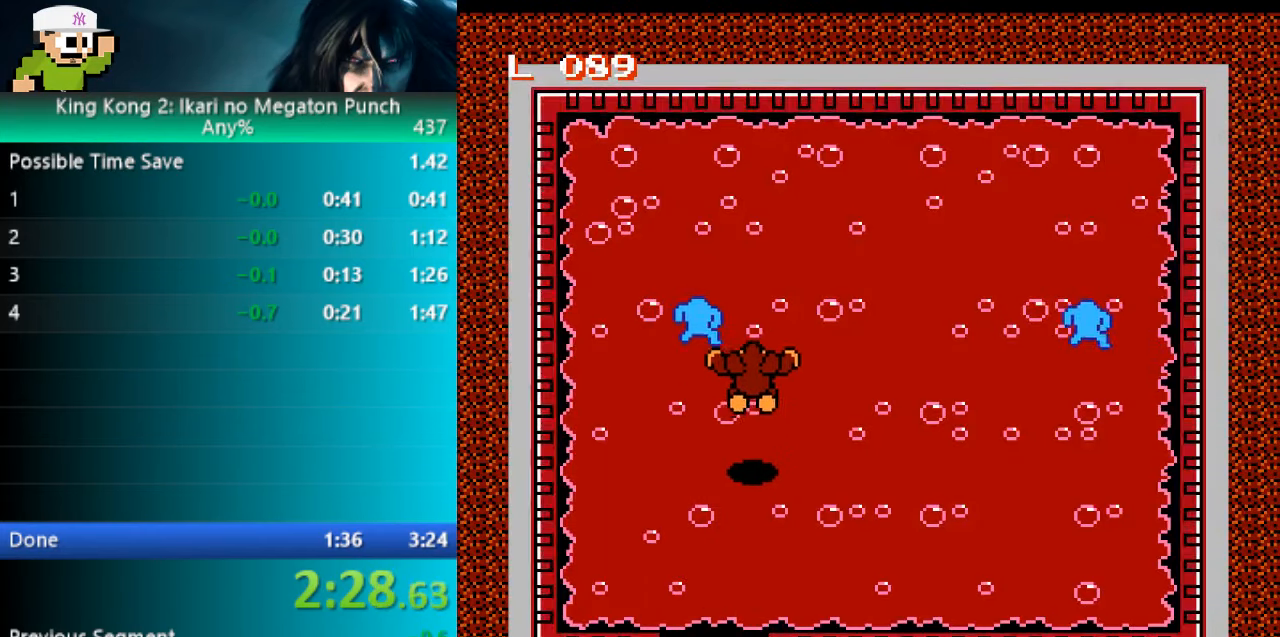
{"buttons": ["A", "DPAD_UP"], "events": [[17, "A", "up"], [83, "A", "down"], [150, "A", "up"], [200, "A", "down"], [267, "A", "up"], [333, "A", "down"], [383, "A", "up"], [450, "A", "down"]]}
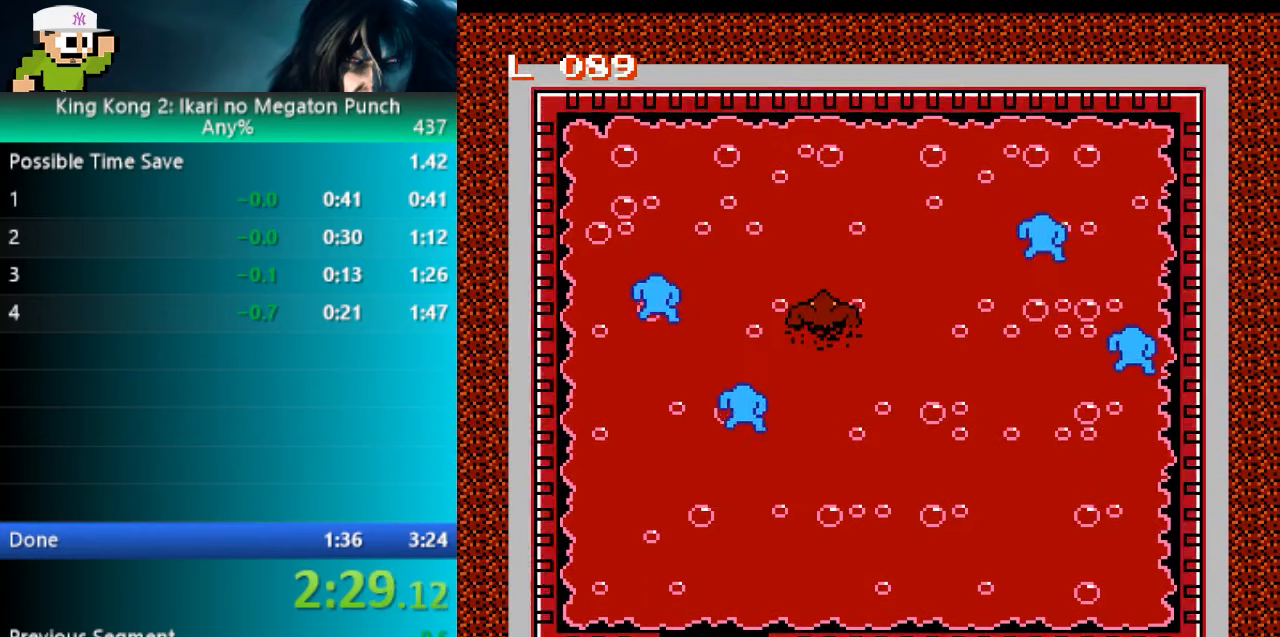
{"buttons": ["DPAD_UP"], "events": [[33, "A", "up"], [67, "DPAD_LEFT", "down"], [217, "DPAD_LEFT", "up"]]}
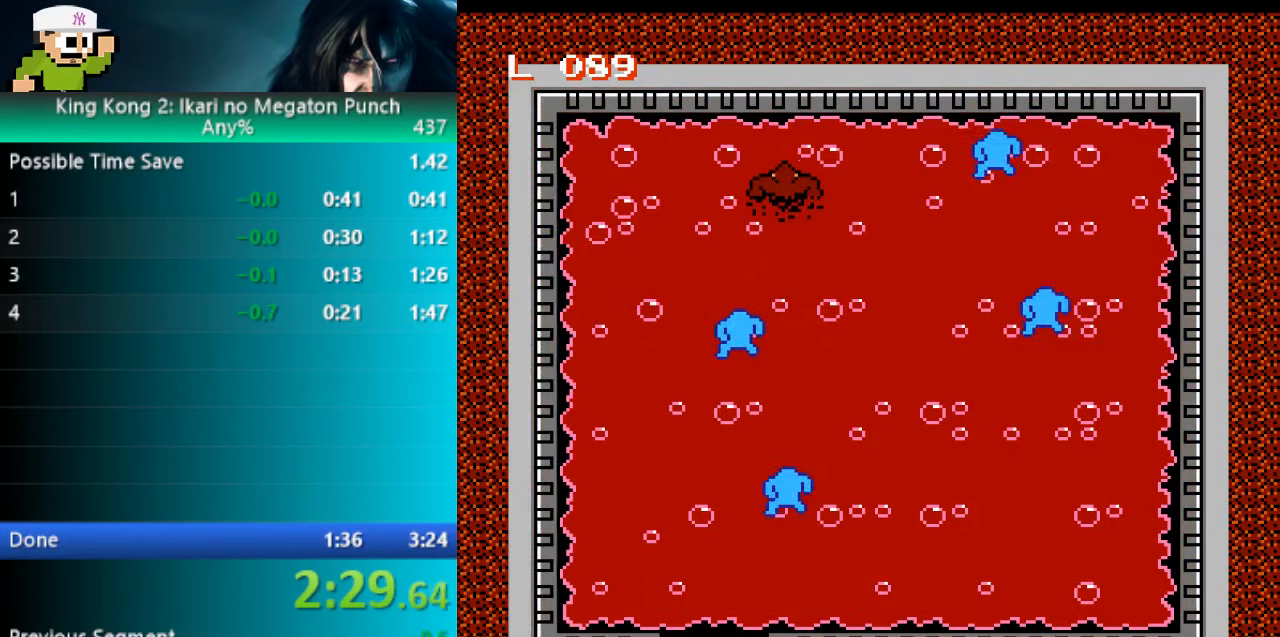
{"buttons": ["DPAD_UP", "DPAD_LEFT"], "events": [[183, "DPAD_LEFT", "down"]]}
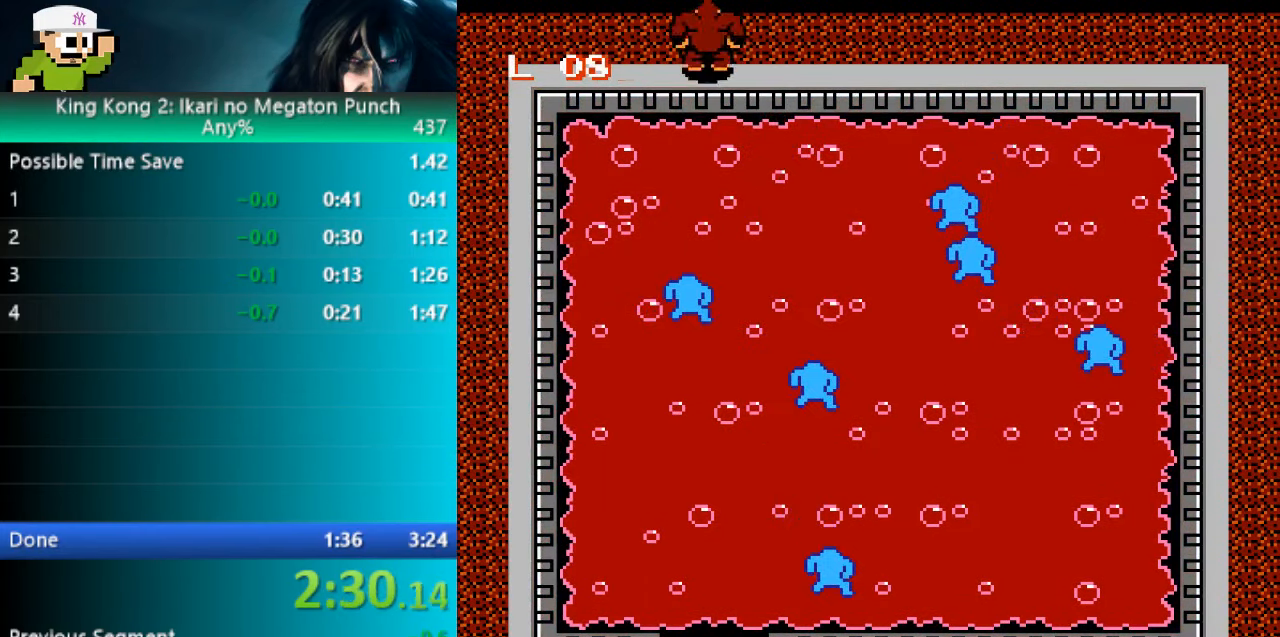
{"buttons": ["DPAD_UP", "DPAD_LEFT"], "events": []}
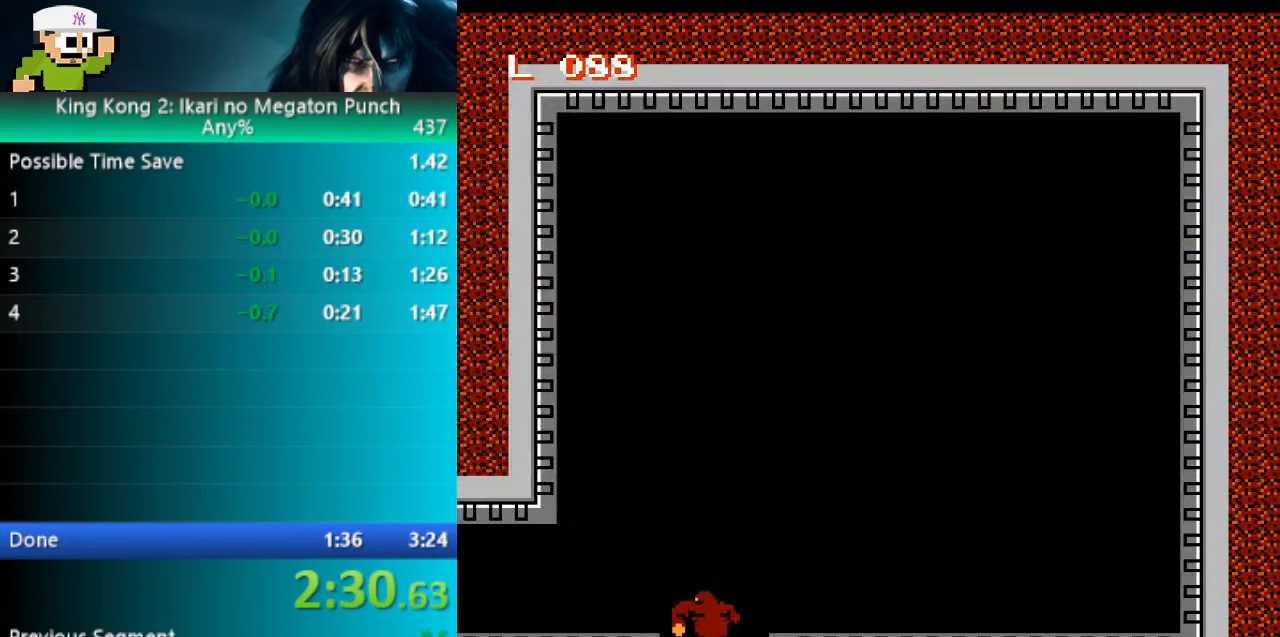
{"buttons": ["DPAD_LEFT"], "events": [[267, "DPAD_UP", "up"]]}
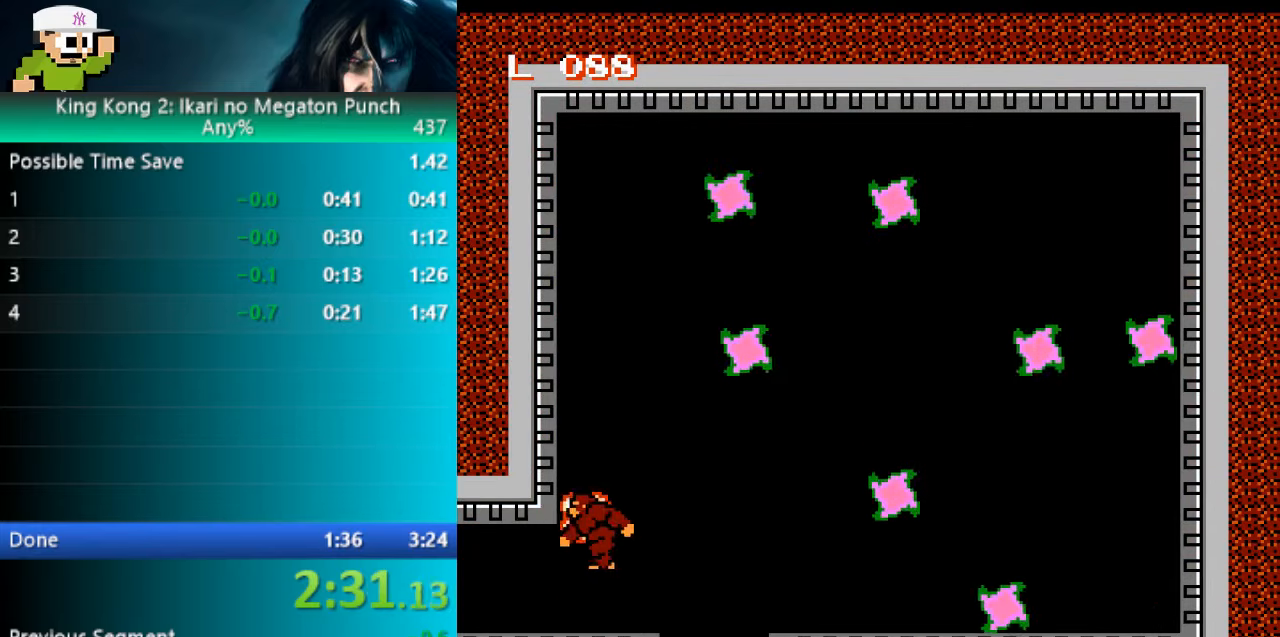
{"buttons": ["DPAD_LEFT"], "events": []}
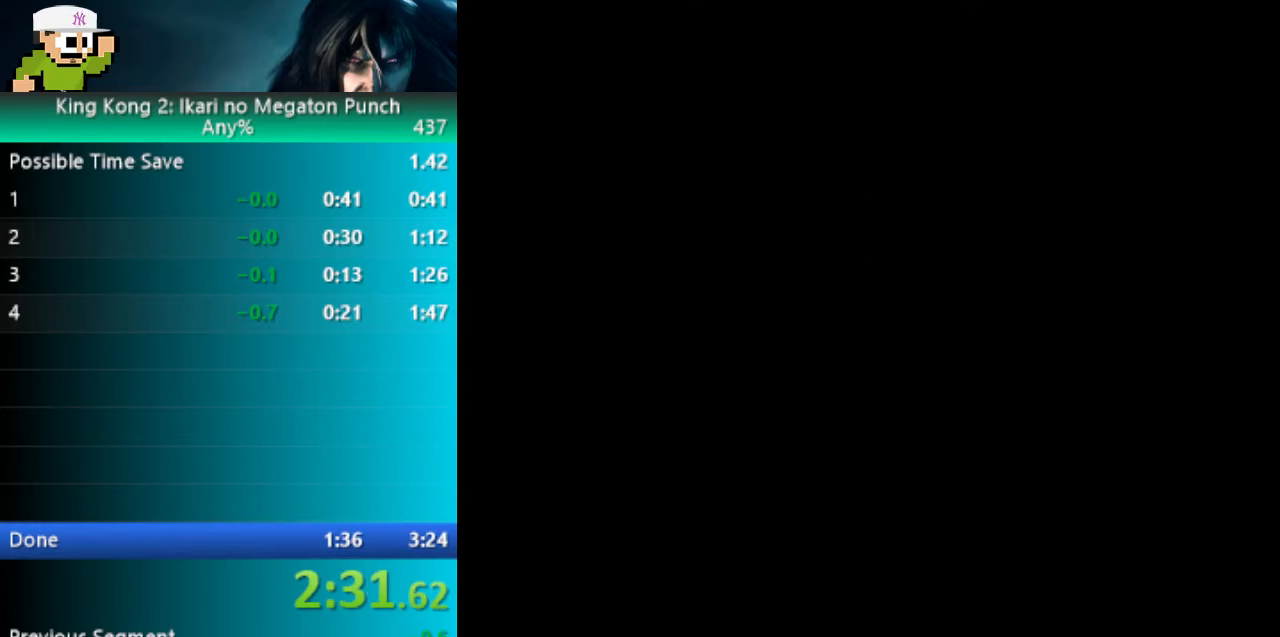
{"buttons": ["A", "DPAD_UP", "DPAD_LEFT"], "events": [[100, "A", "down"], [117, "DPAD_UP", "down"], [184, "A", "up"], [234, "A", "down"], [284, "A", "up"], [350, "A", "down"], [417, "A", "up"], [467, "A", "down"]]}
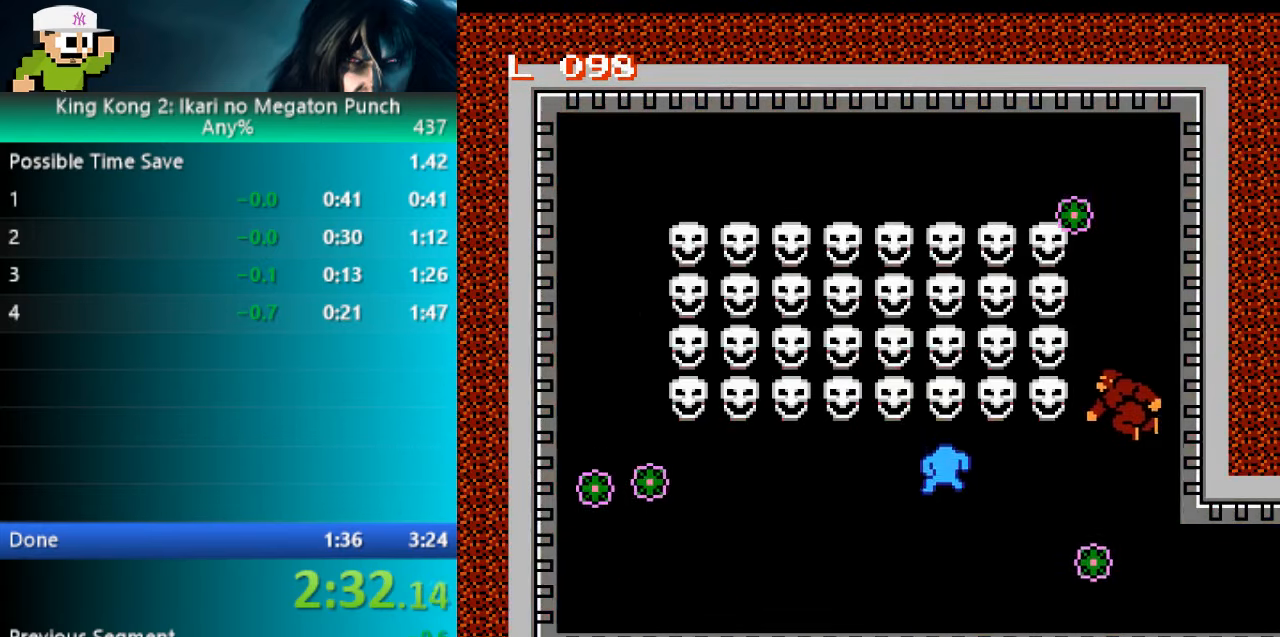
{"buttons": ["DPAD_LEFT"], "events": [[50, "A", "up"], [117, "DPAD_UP", "up"]]}
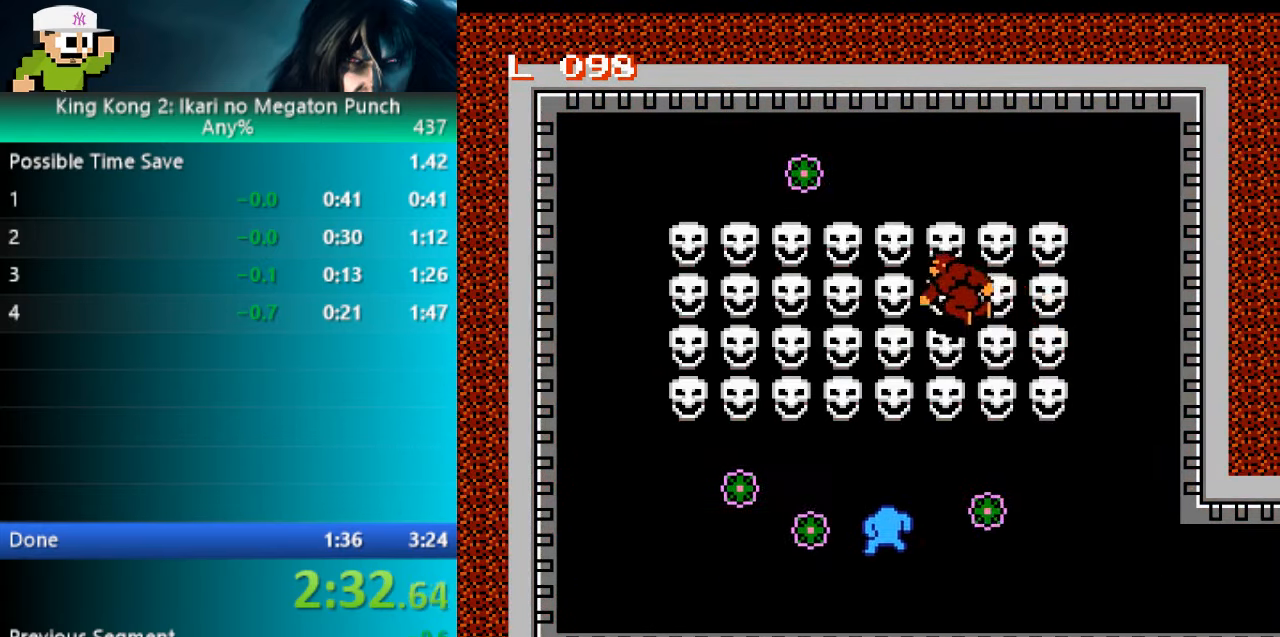
{"buttons": ["DPAD_LEFT"], "events": []}
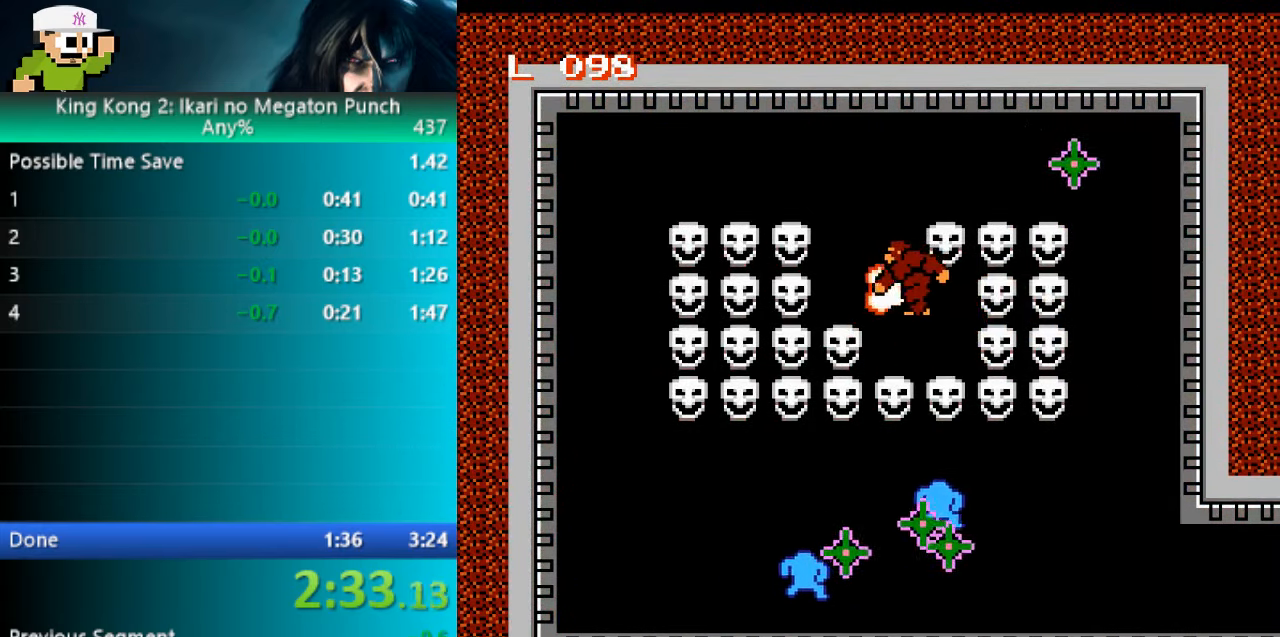
{"buttons": ["A", "DPAD_LEFT"], "events": [[67, "DPAD_LEFT", "up"], [100, "DPAD_RIGHT", "down"], [217, "DPAD_RIGHT", "up"], [234, "DPAD_LEFT", "down"], [300, "A", "down"], [400, "A", "up"], [450, "A", "down"]]}
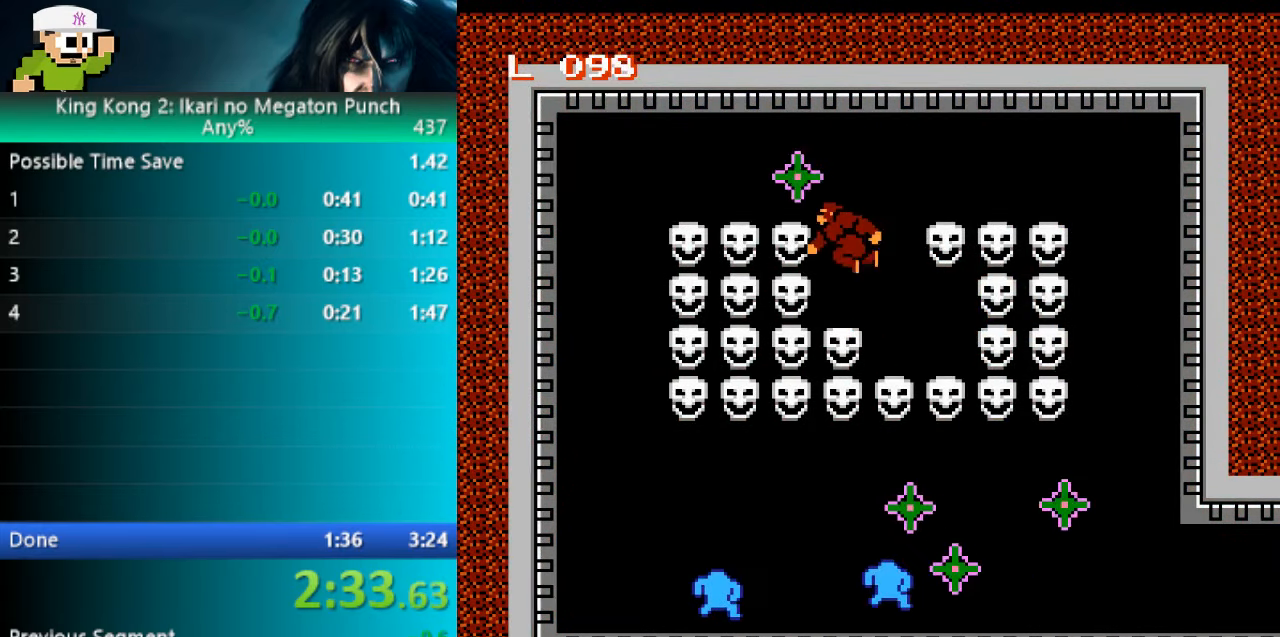
{"buttons": ["A", "DPAD_DOWN", "DPAD_LEFT"], "events": [[50, "A", "up"], [84, "A", "down"], [150, "A", "up"], [200, "A", "down"], [284, "A", "up"], [334, "A", "down"], [367, "DPAD_DOWN", "down"], [417, "A", "up"], [467, "A", "down"]]}
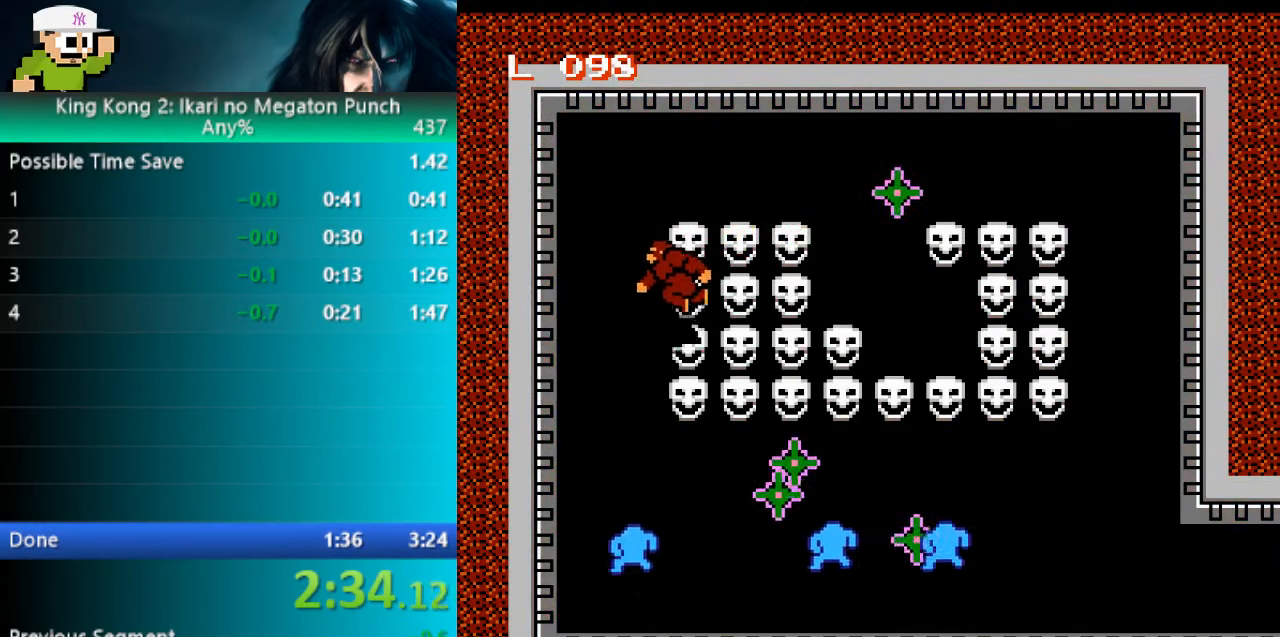
{"buttons": ["DPAD_DOWN", "DPAD_LEFT"], "events": [[34, "A", "up"], [100, "A", "down"], [167, "A", "up"], [217, "A", "down"], [300, "A", "up"], [350, "A", "down"], [417, "A", "up"]]}
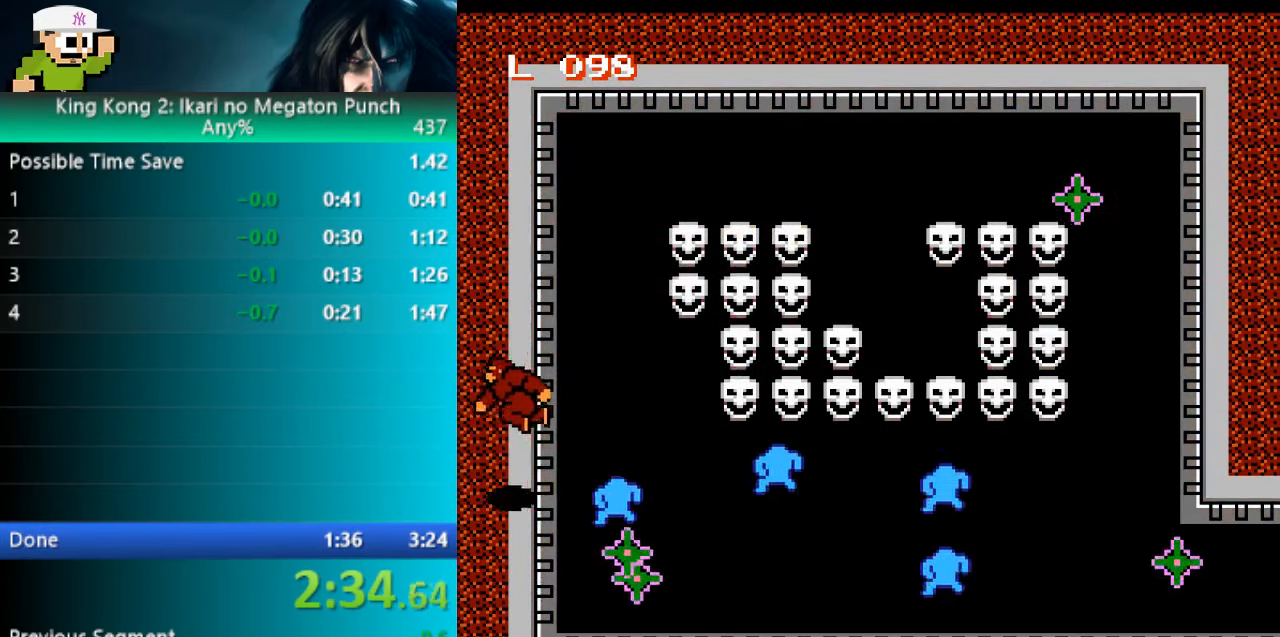
{"buttons": ["DPAD_LEFT"], "events": [[467, "DPAD_DOWN", "up"]]}
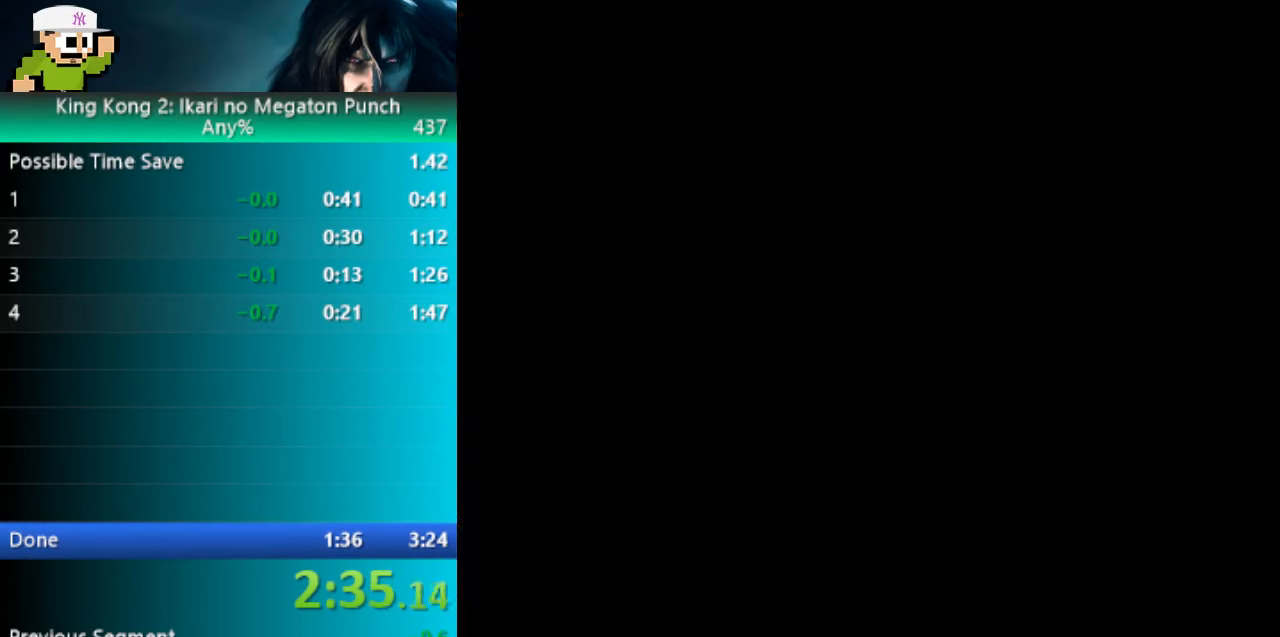
{"buttons": ["DPAD_DOWN", "DPAD_LEFT"], "events": [[500, "DPAD_DOWN", "down"]]}
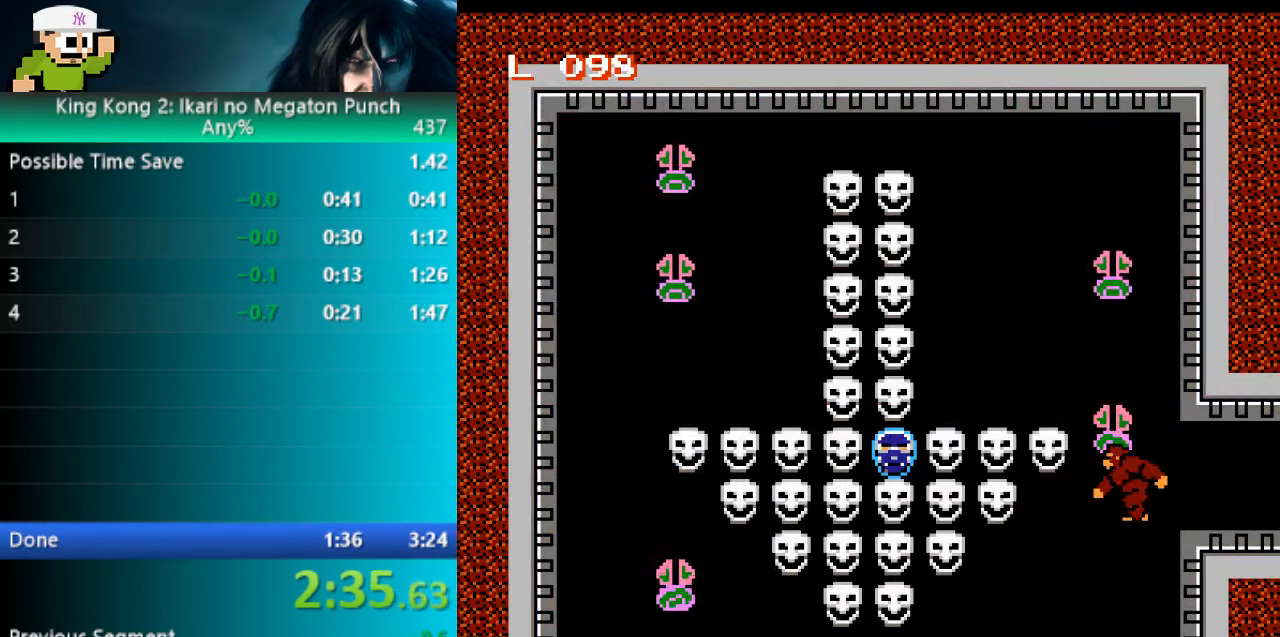
{"buttons": [], "events": [[50, "DPAD_LEFT", "up"], [283, "DPAD_DOWN", "up"]]}
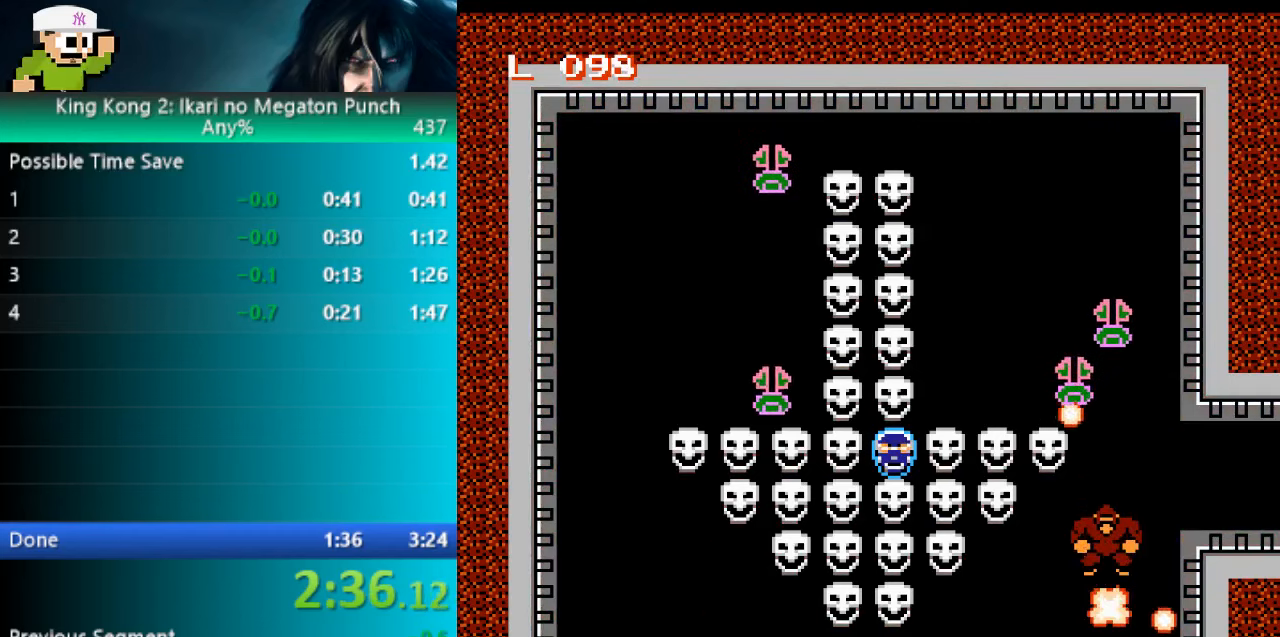
{"buttons": ["DPAD_DOWN"], "events": [[83, "DPAD_DOWN", "down"]]}
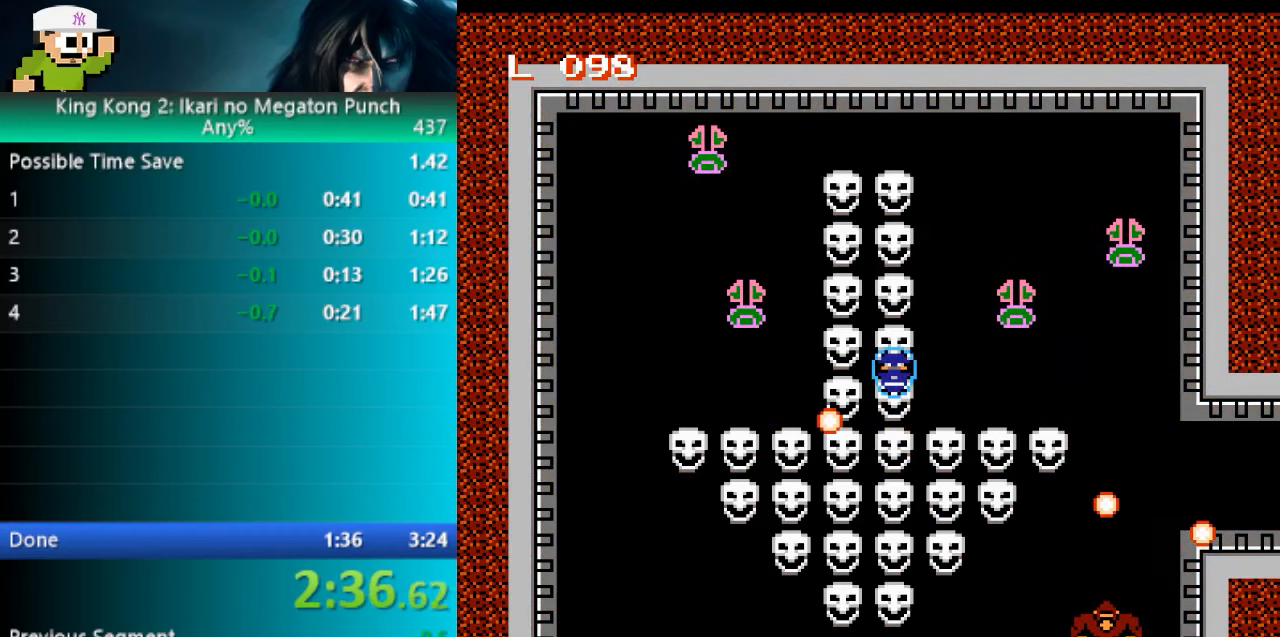
{"buttons": ["DPAD_DOWN", "DPAD_LEFT"], "events": [[500, "DPAD_LEFT", "down"]]}
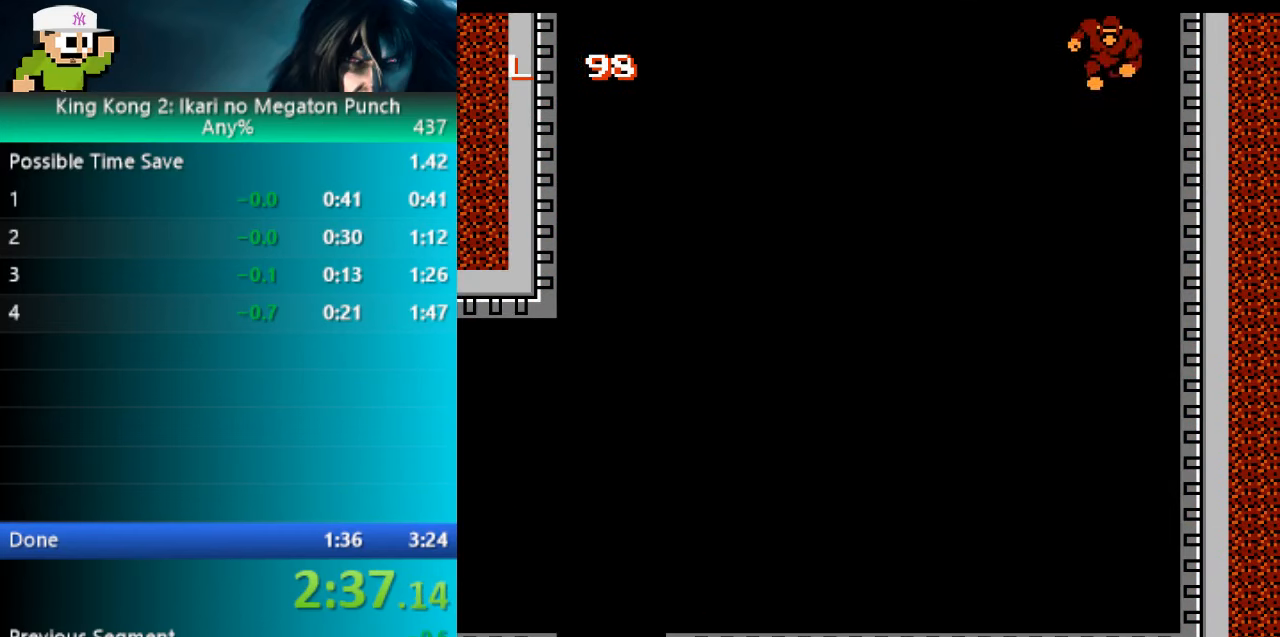
{"buttons": ["DPAD_DOWN", "DPAD_LEFT"], "events": []}
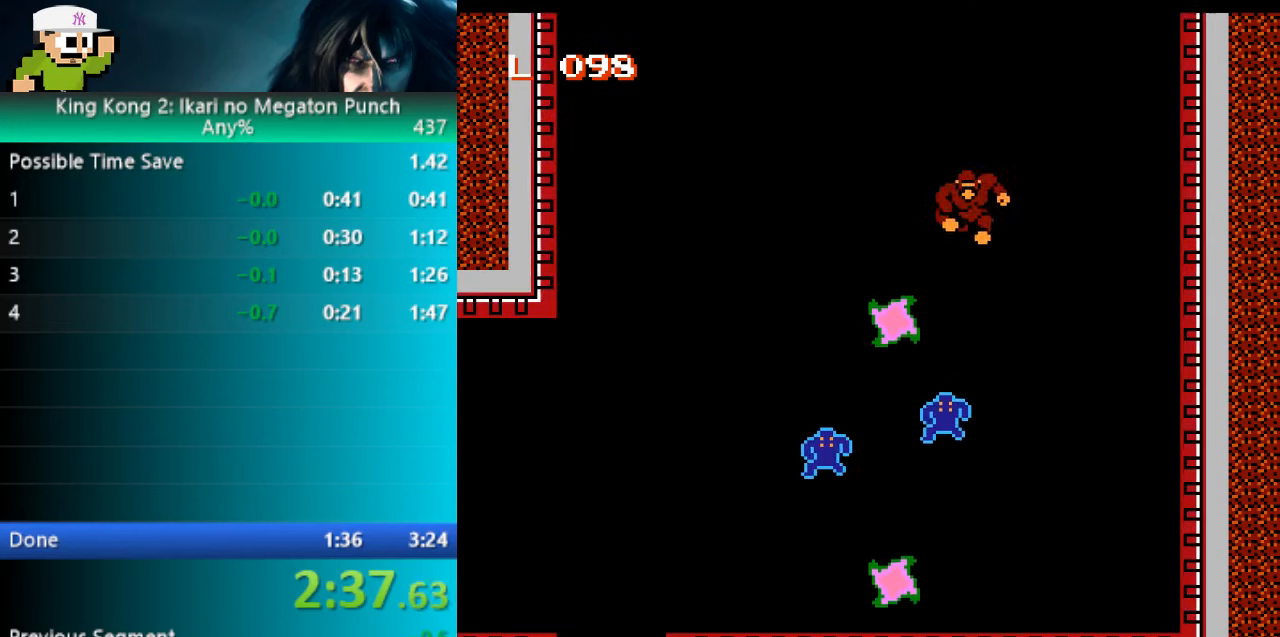
{"buttons": ["DPAD_DOWN", "DPAD_LEFT"], "events": [[233, "A", "down"], [366, "A", "up"]]}
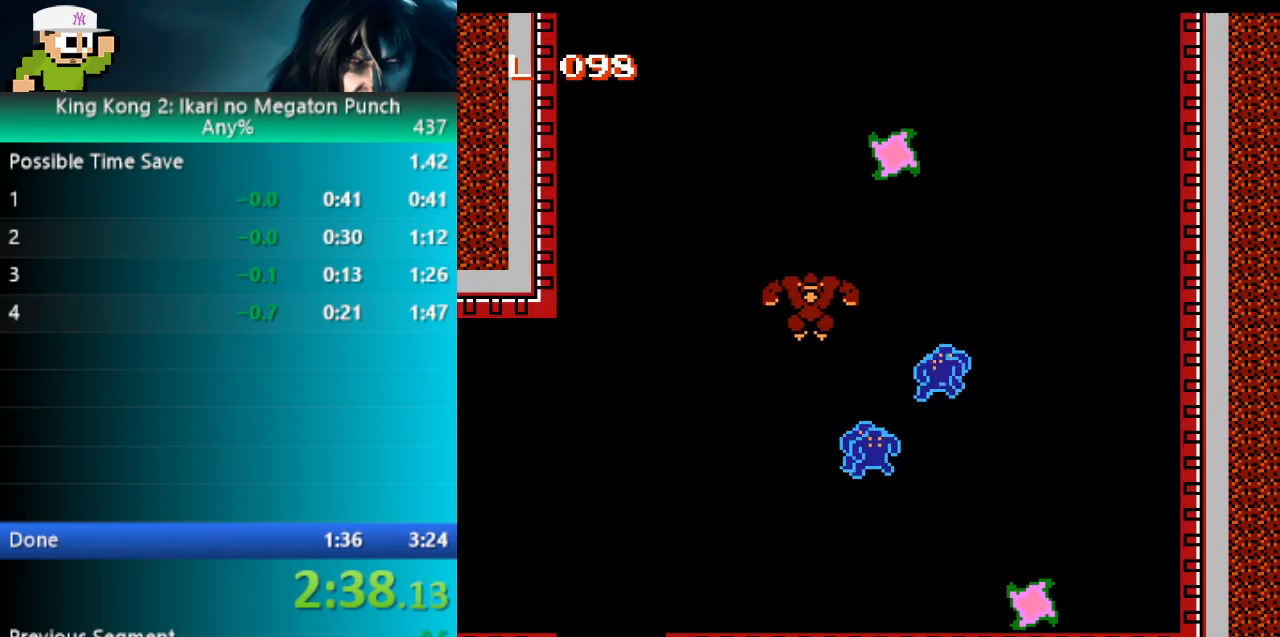
{"buttons": ["DPAD_DOWN"], "events": [[466, "DPAD_LEFT", "up"]]}
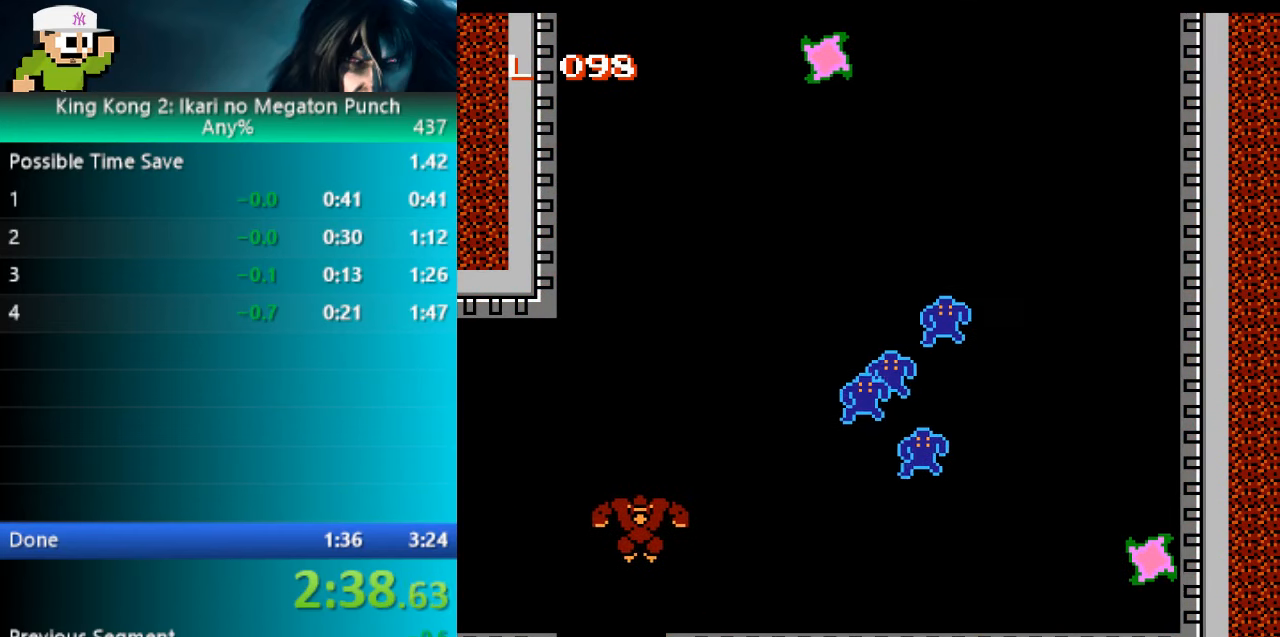
{"buttons": ["DPAD_DOWN"], "events": [[16, "DPAD_RIGHT", "down"], [66, "DPAD_RIGHT", "up"]]}
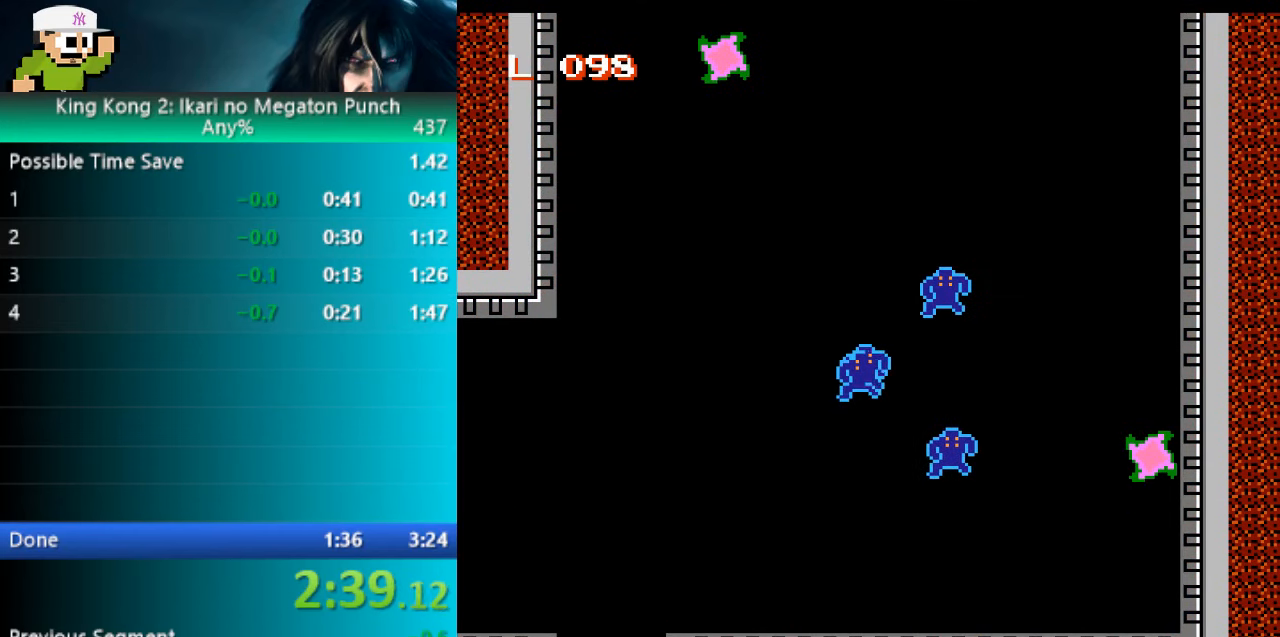
{"buttons": ["DPAD_DOWN", "DPAD_RIGHT"], "events": [[350, "DPAD_RIGHT", "down"]]}
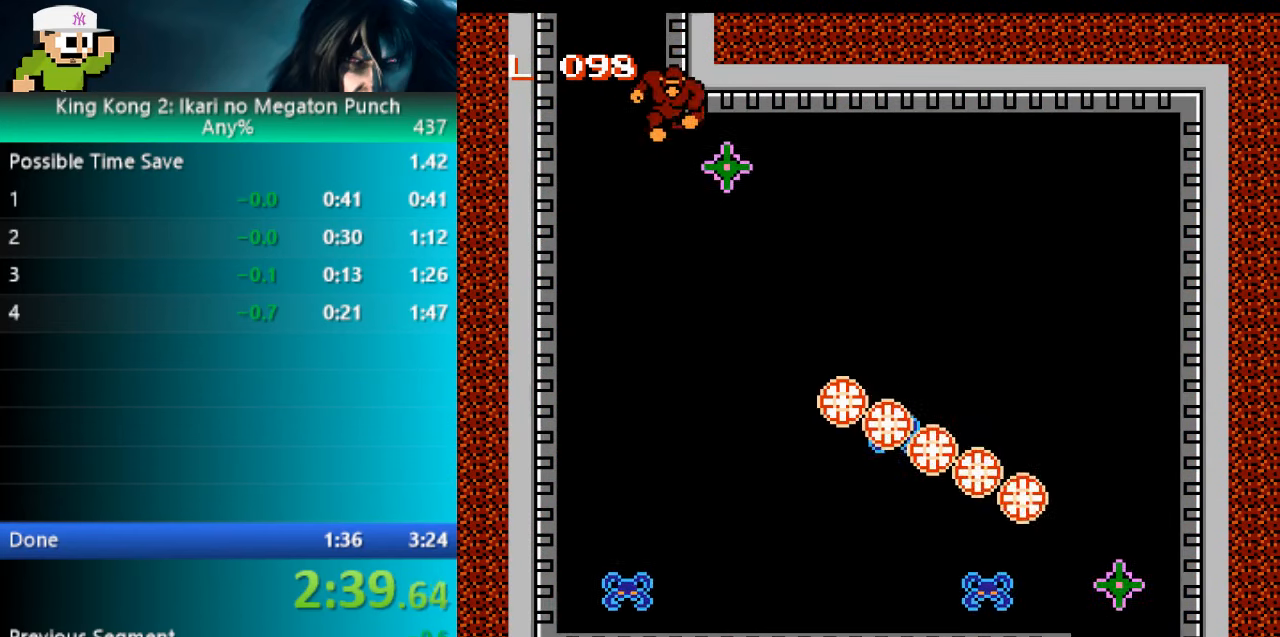
{"buttons": ["DPAD_DOWN", "DPAD_RIGHT"], "events": []}